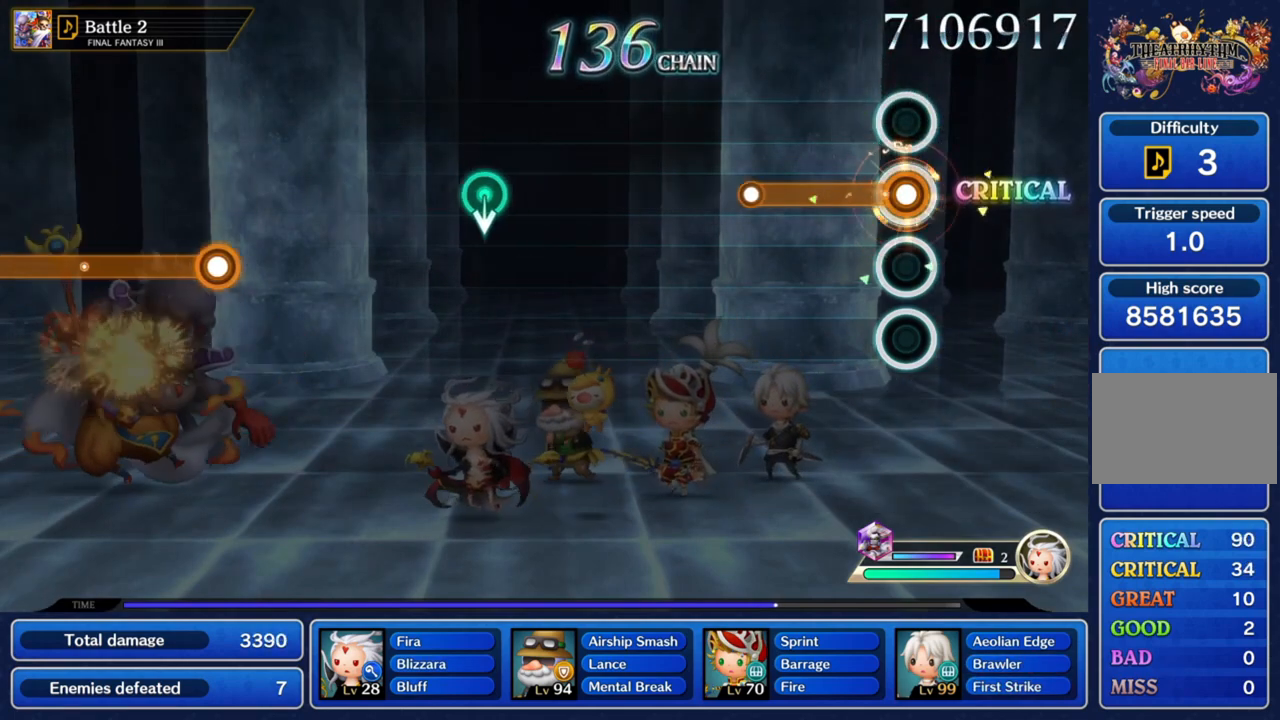
Gameplay with a controller (PlayStation layout); each line is a JSON object with the inputs held at the frame after it. "events" lists button and stick changes between this image and that frame as [ms after this image, input, new state], when the widget could be followed in between. Not read: L3 R3.
{"buttons": [], "left_stick": "center", "right_stick": "center", "events": [[467, "CROSS", "up"]]}
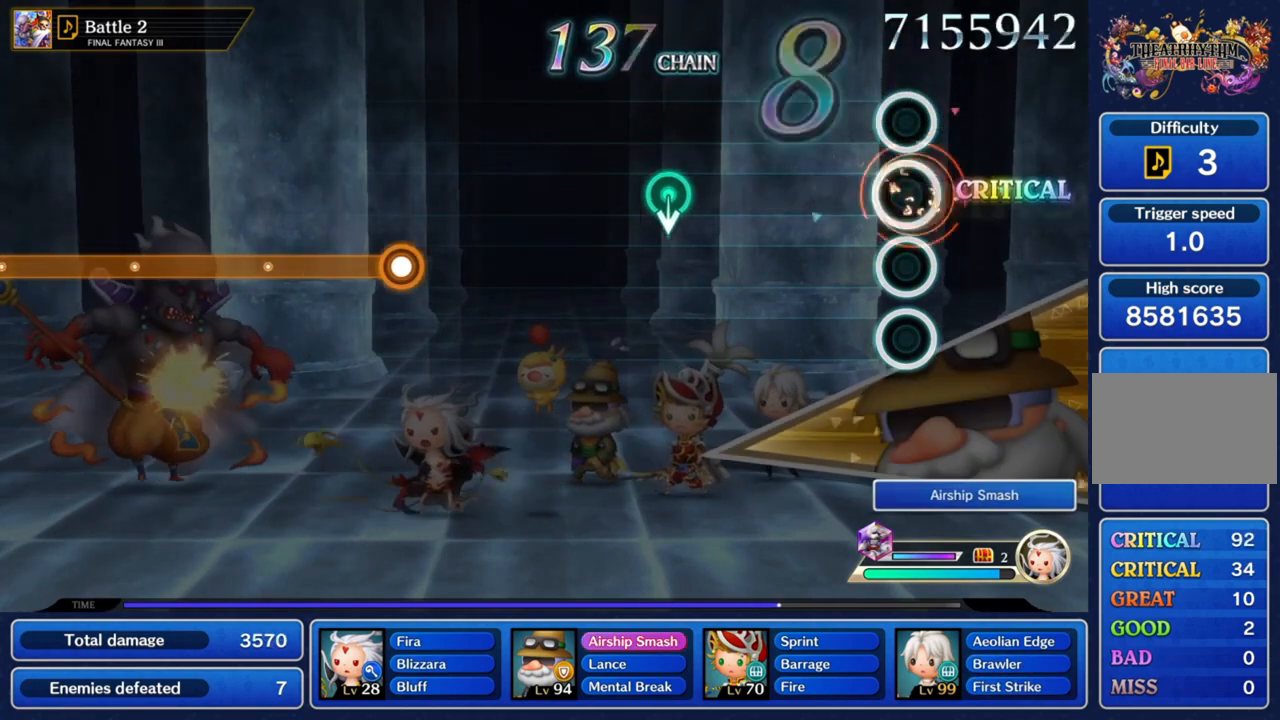
{"buttons": [], "left_stick": "center", "right_stick": "center", "events": []}
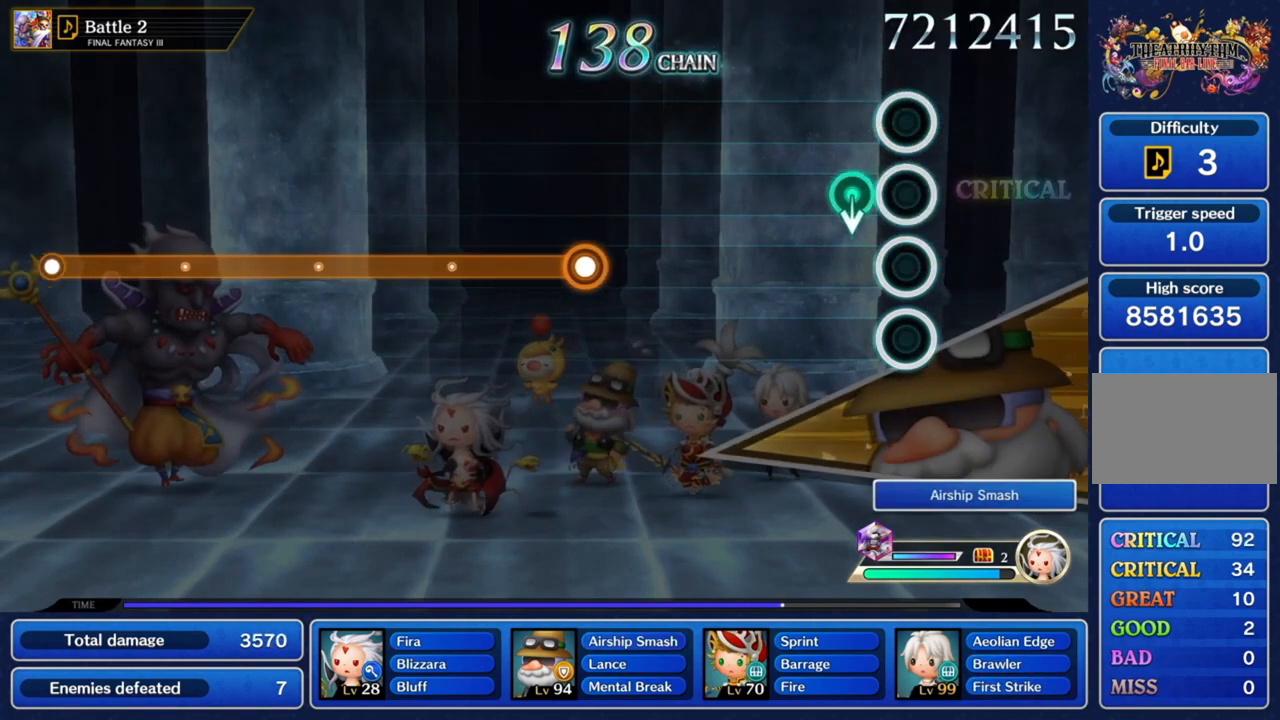
{"buttons": [], "left_stick": "center", "right_stick": "center", "events": []}
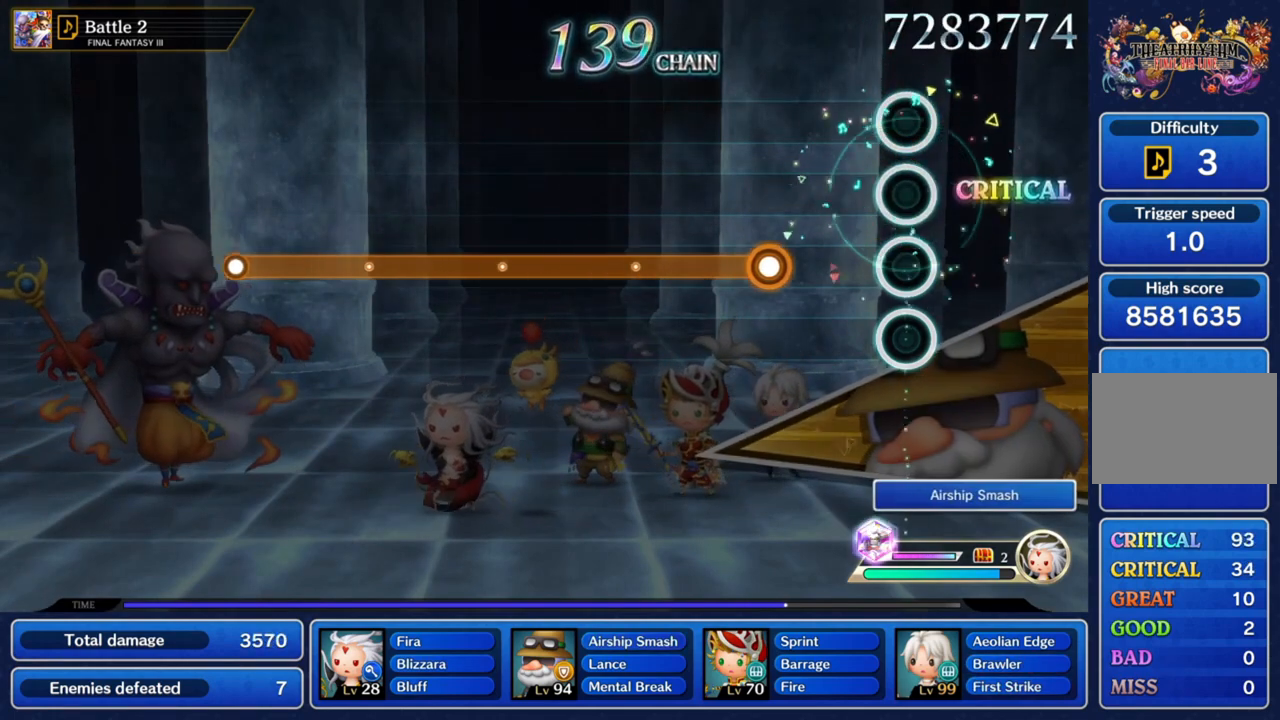
{"buttons": ["CROSS"], "left_stick": "center", "right_stick": "center", "events": [[367, "CROSS", "down"]]}
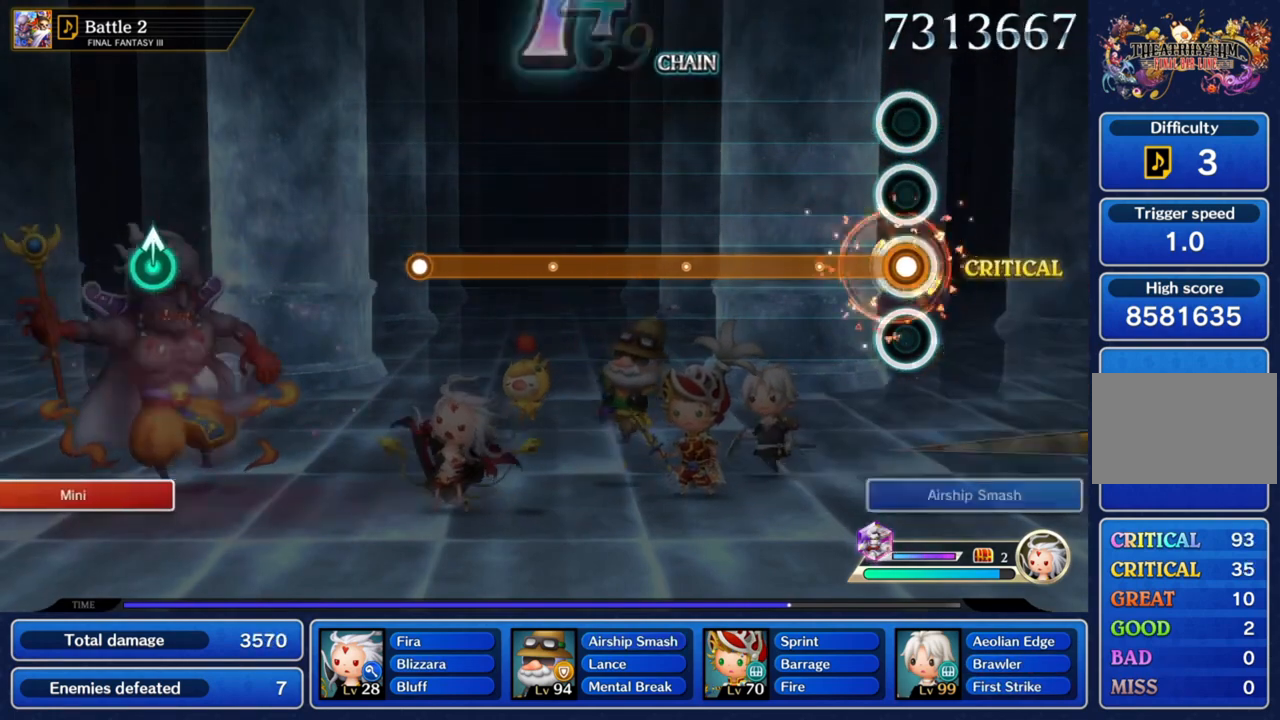
{"buttons": ["CROSS"], "left_stick": "center", "right_stick": "center", "events": []}
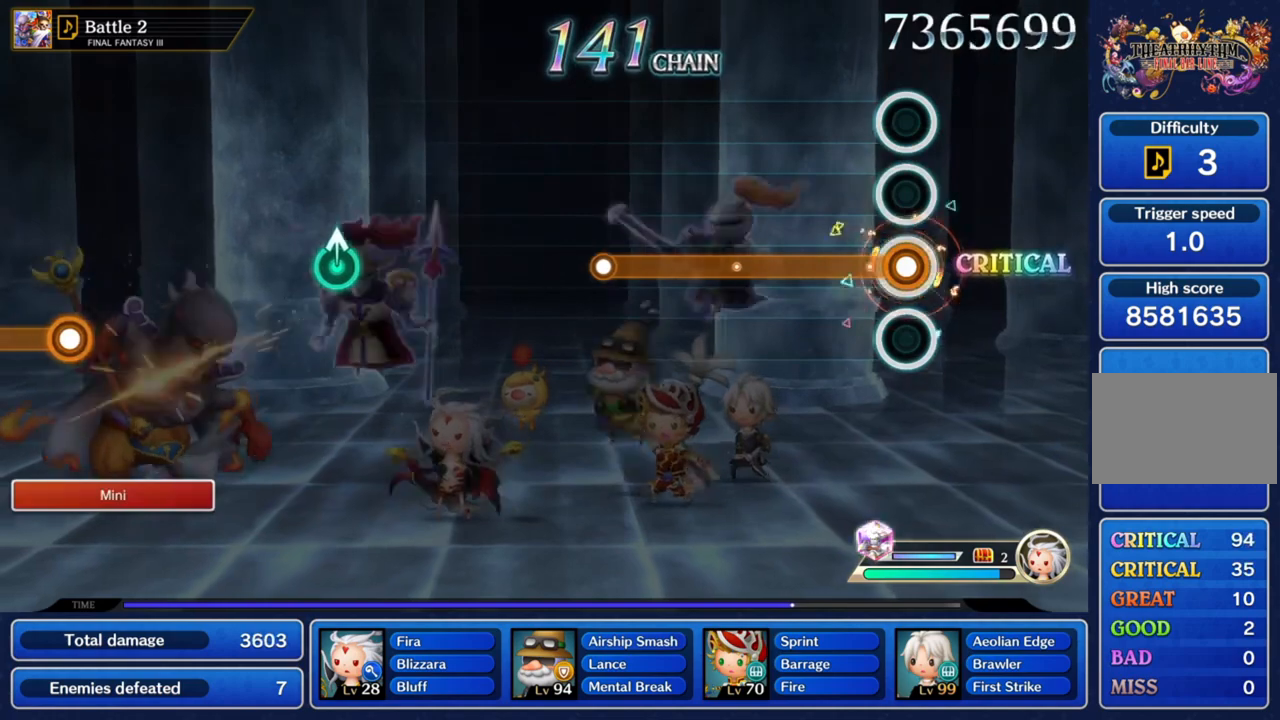
{"buttons": ["CROSS"], "left_stick": "center", "right_stick": "center", "events": []}
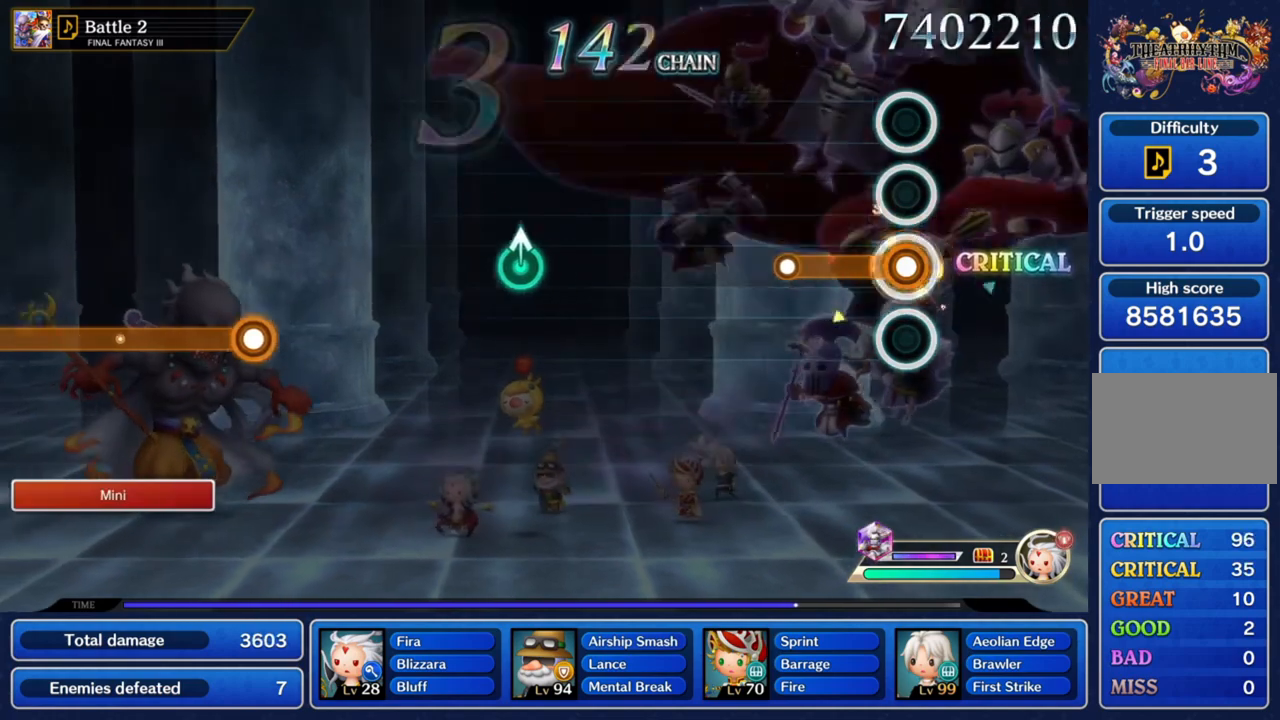
{"buttons": [], "left_stick": "center", "right_stick": "center", "events": [[400, "CROSS", "up"]]}
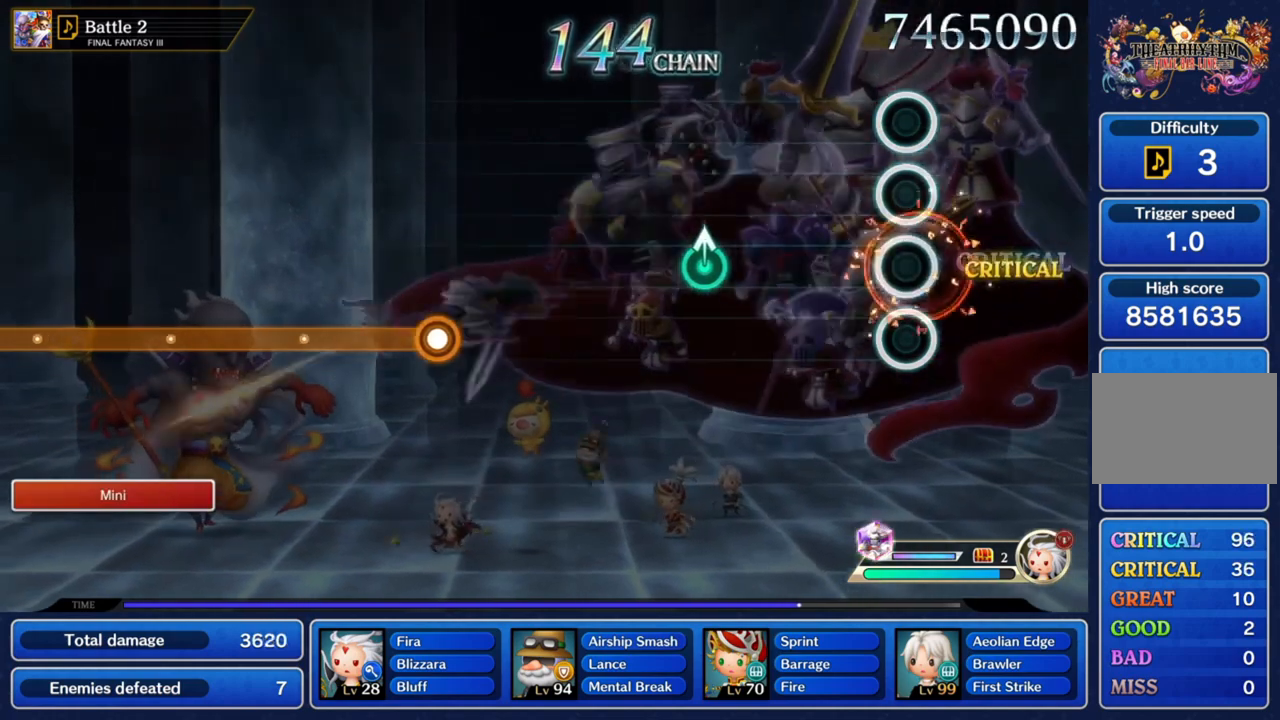
{"buttons": [], "left_stick": "center", "right_stick": "center", "events": []}
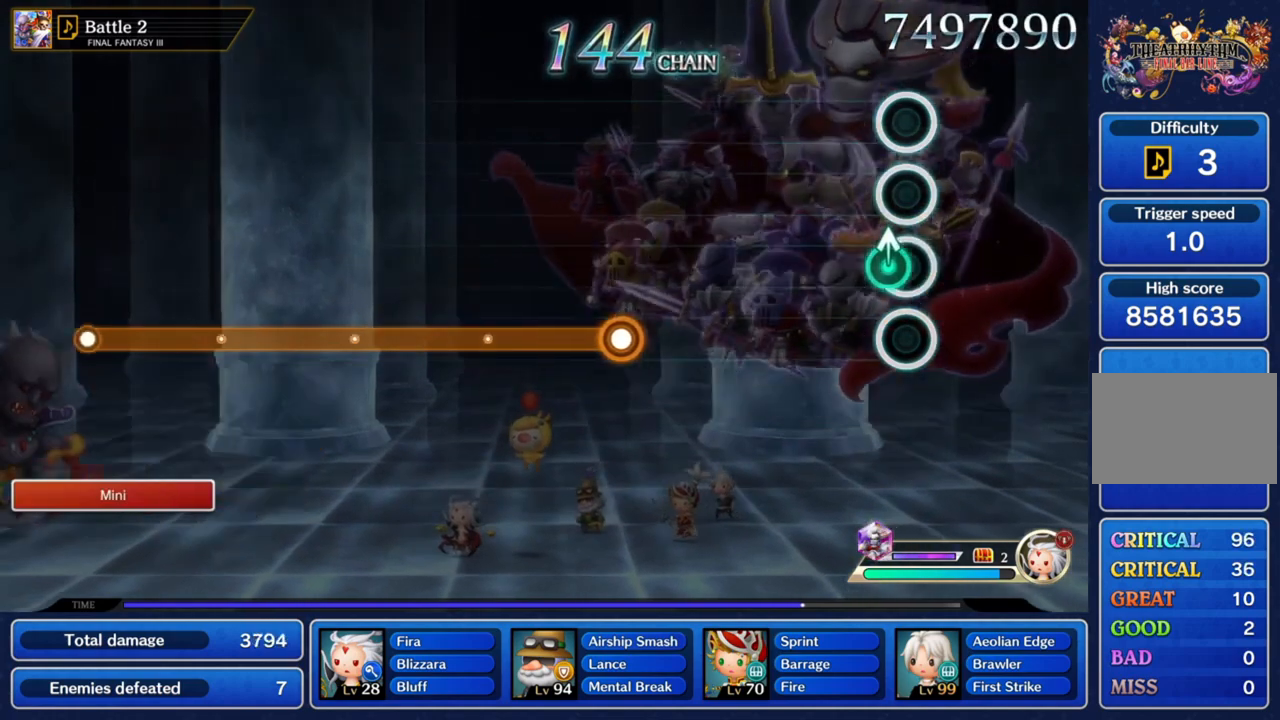
{"buttons": [], "left_stick": "center", "right_stick": "center", "events": [[33, "left_stick", "up"], [200, "left_stick", "center"]]}
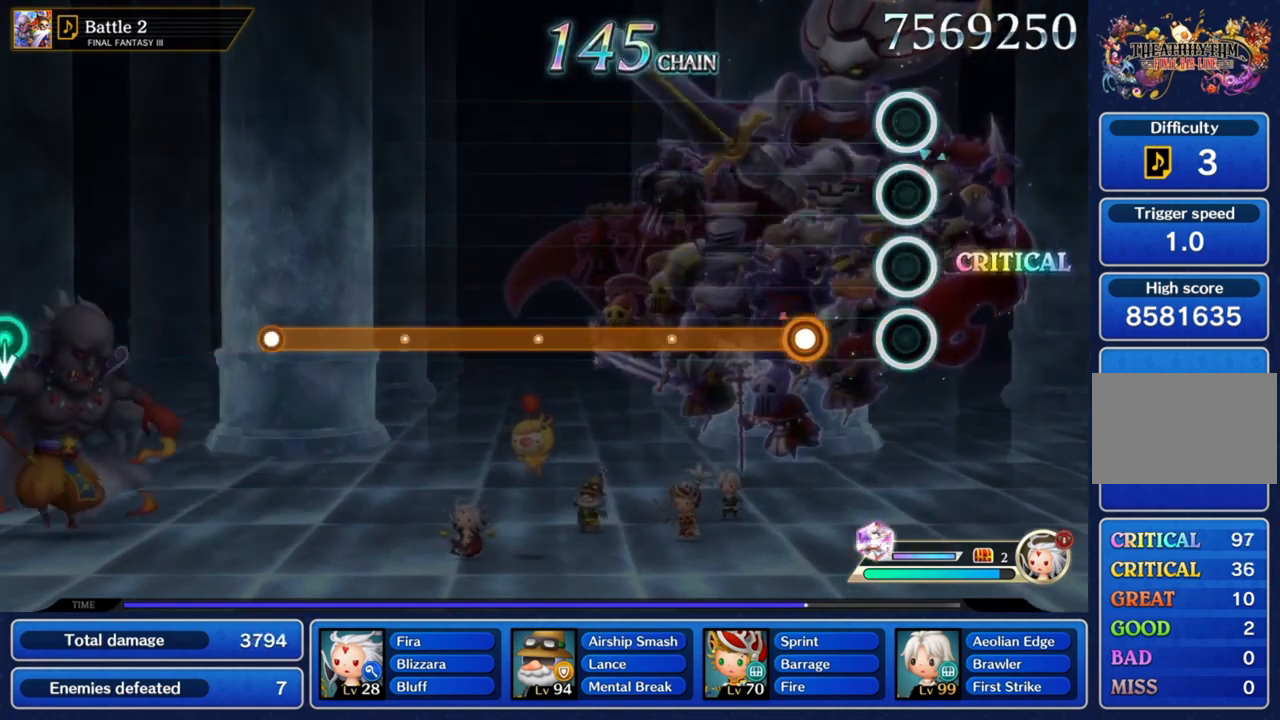
{"buttons": ["CROSS"], "left_stick": "center", "right_stick": "center", "events": [[234, "CROSS", "down"]]}
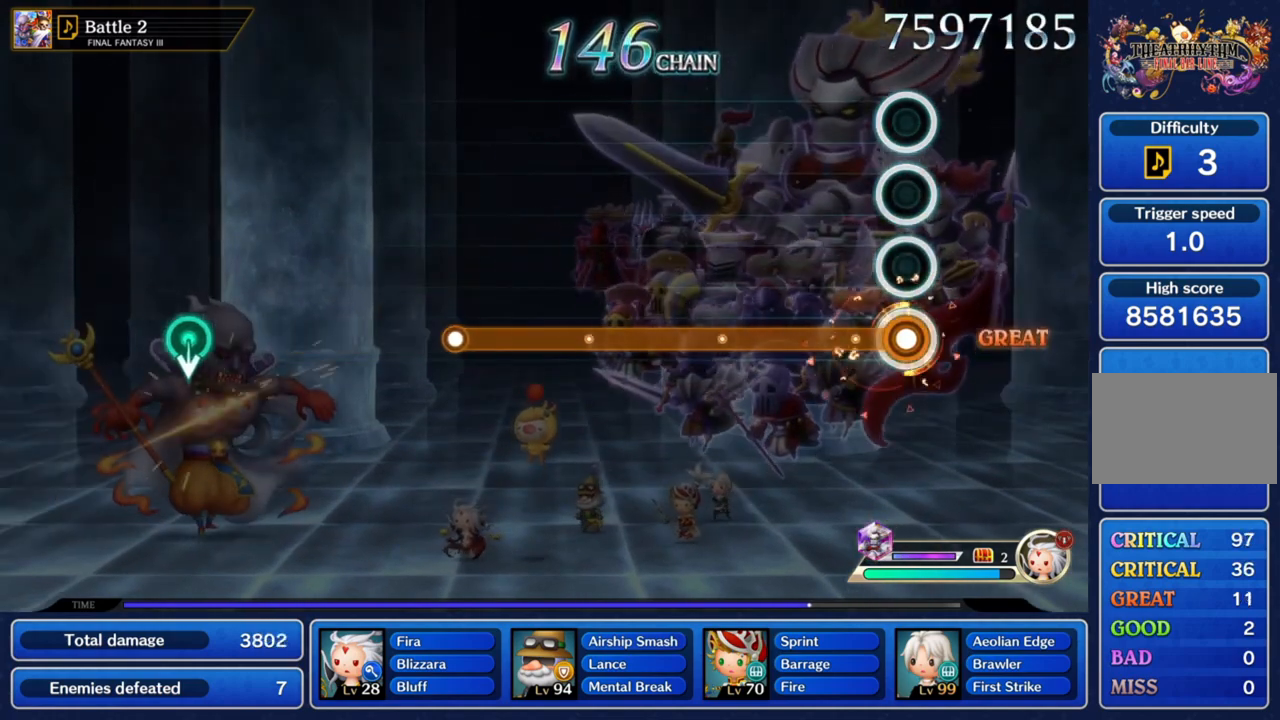
{"buttons": ["CROSS"], "left_stick": "center", "right_stick": "center", "events": []}
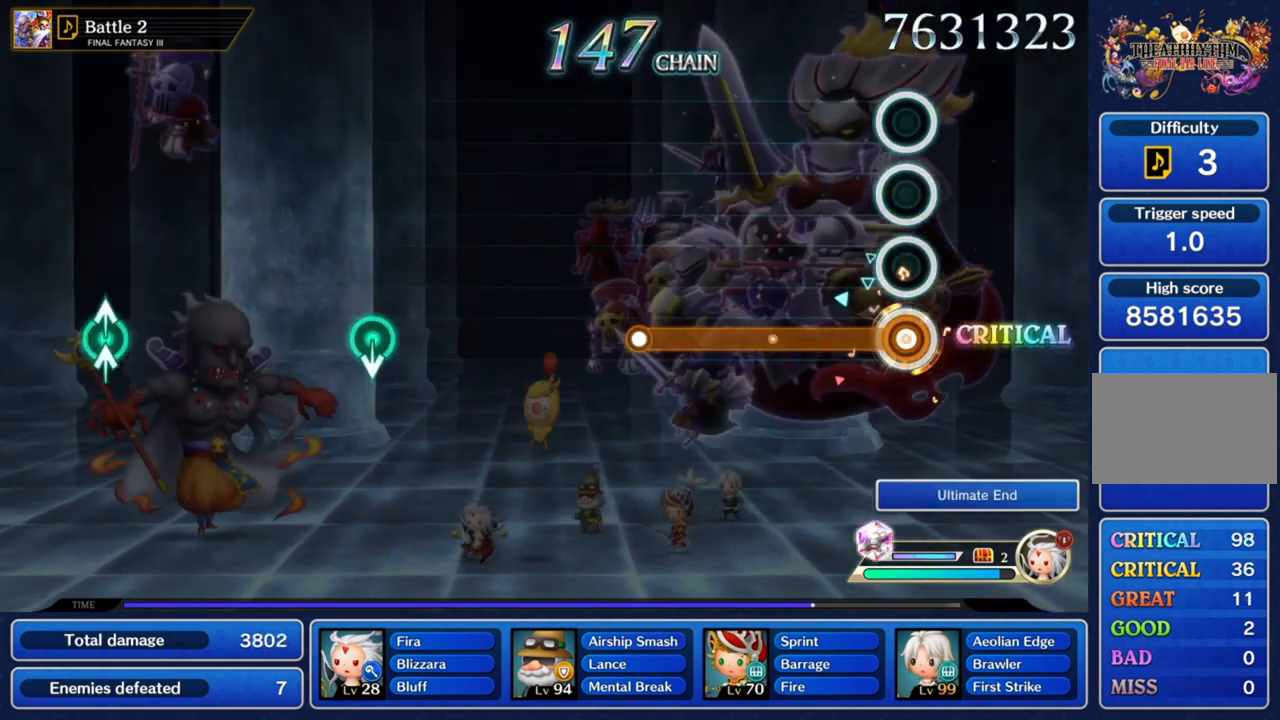
{"buttons": ["CROSS"], "left_stick": "center", "right_stick": "center", "events": []}
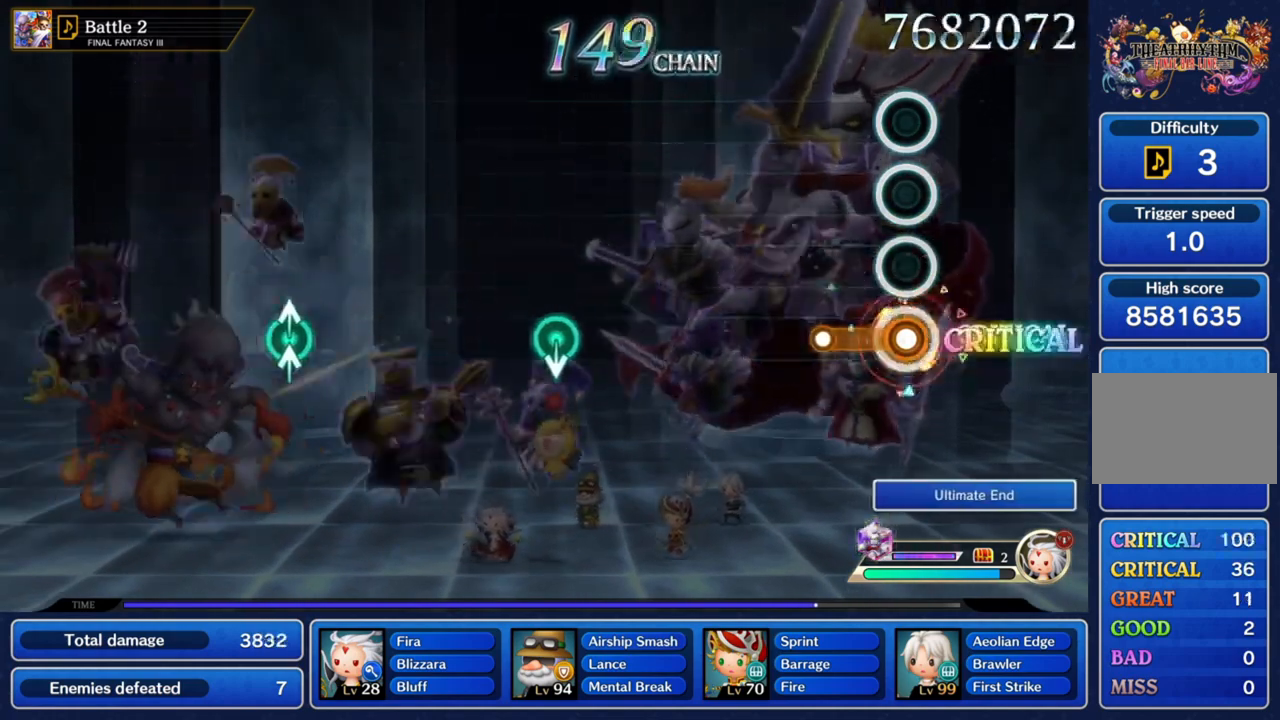
{"buttons": [], "left_stick": "center", "right_stick": "center", "events": [[434, "CROSS", "up"]]}
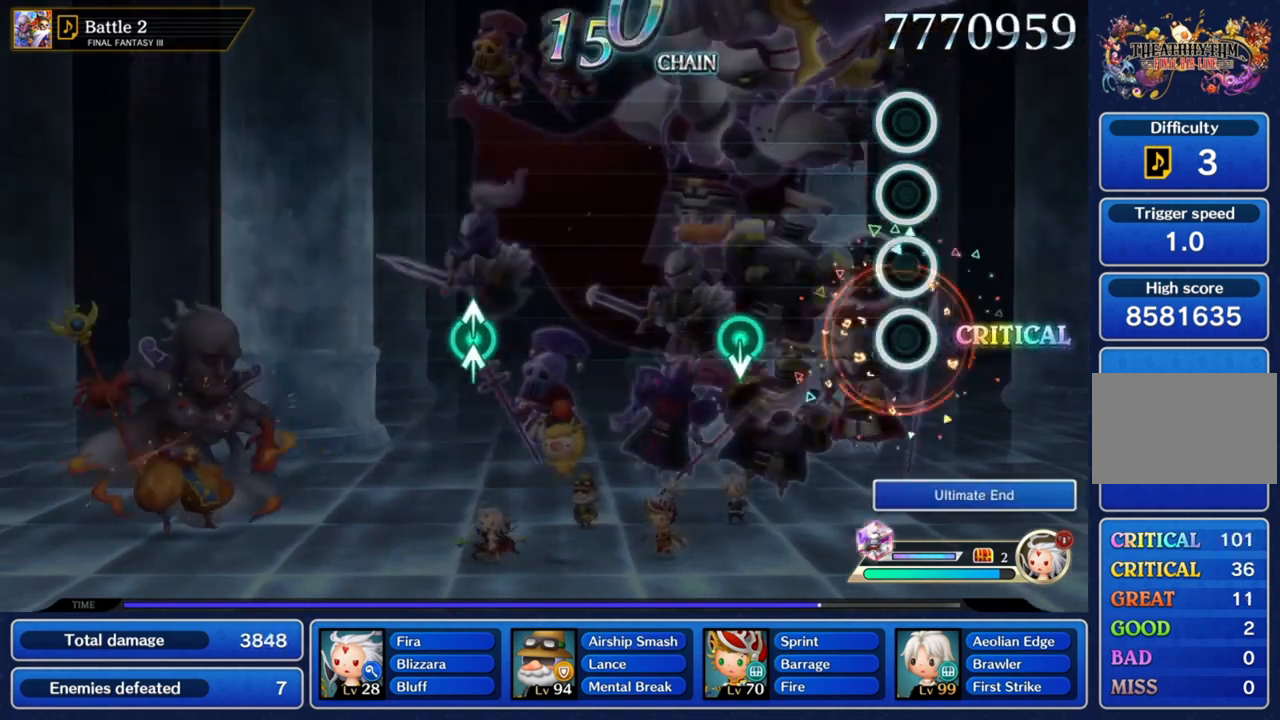
{"buttons": [], "left_stick": "center", "right_stick": "center", "events": []}
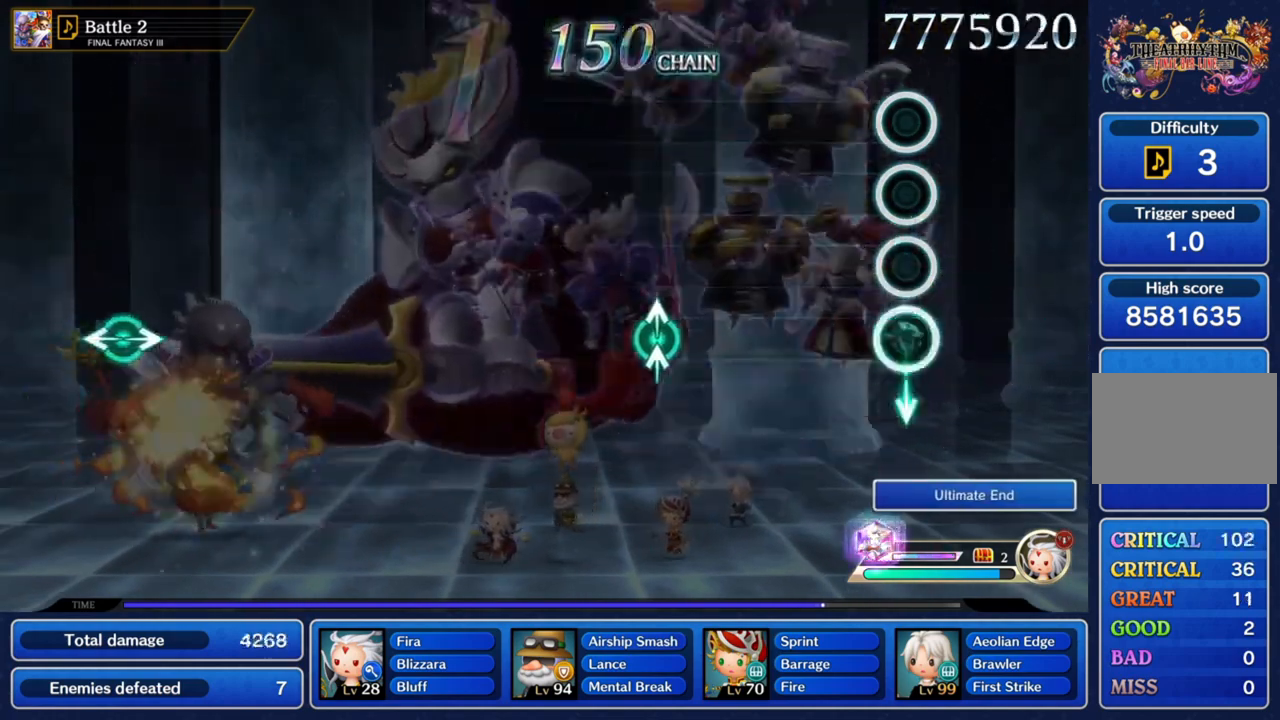
{"buttons": [], "left_stick": "center", "right_stick": "center", "events": []}
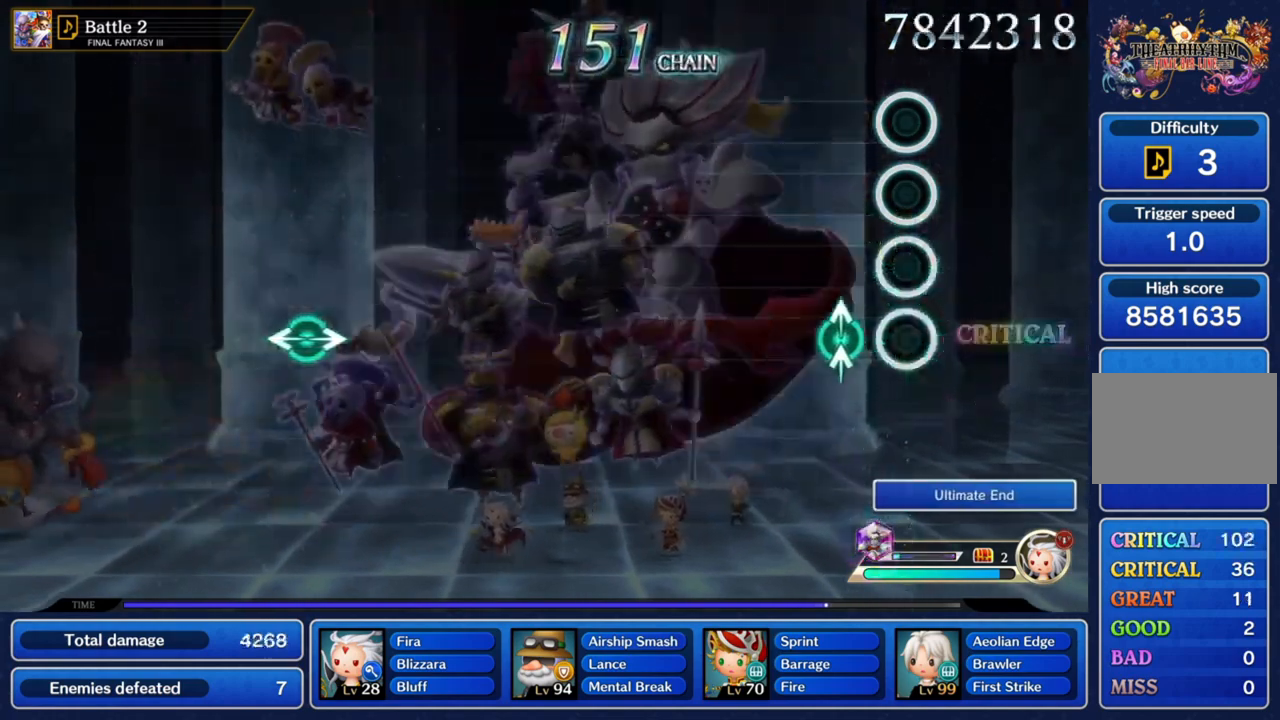
{"buttons": [], "left_stick": "center", "right_stick": "center", "events": [[167, "left_stick", "up"], [167, "right_stick", "up"], [367, "left_stick", "center"], [401, "right_stick", "center"]]}
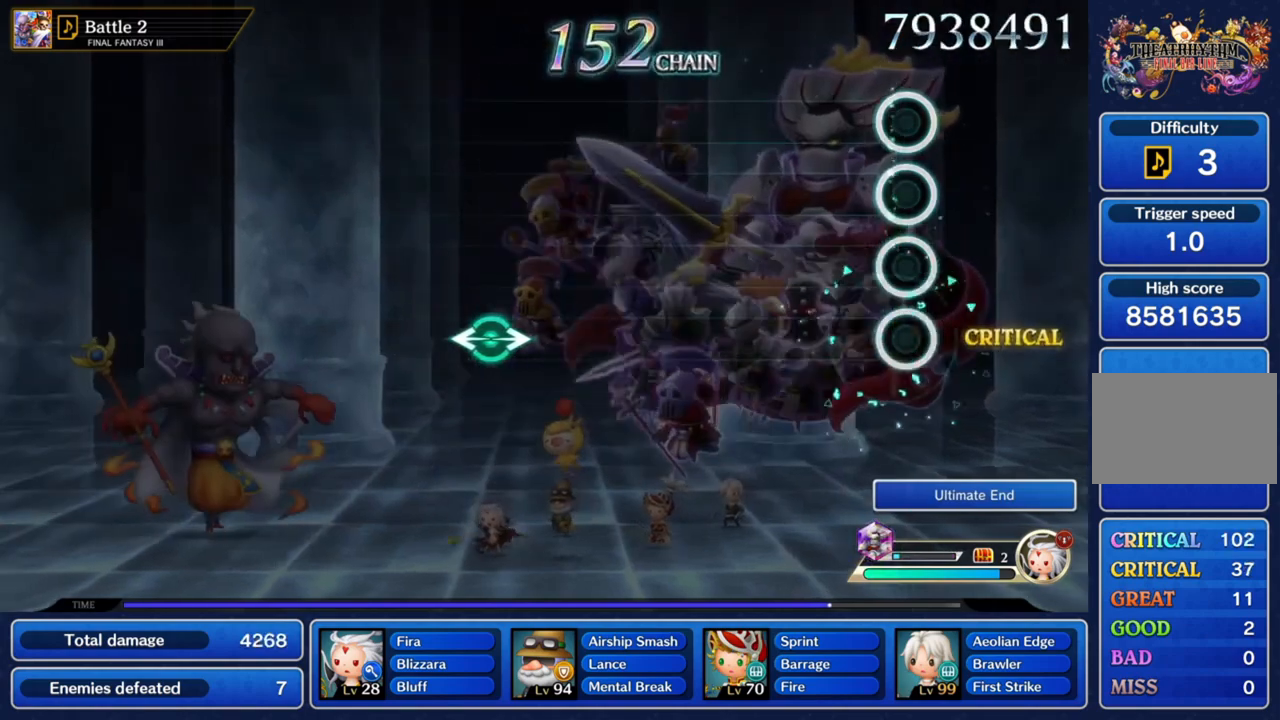
{"buttons": [], "left_stick": "center", "right_stick": "center", "events": []}
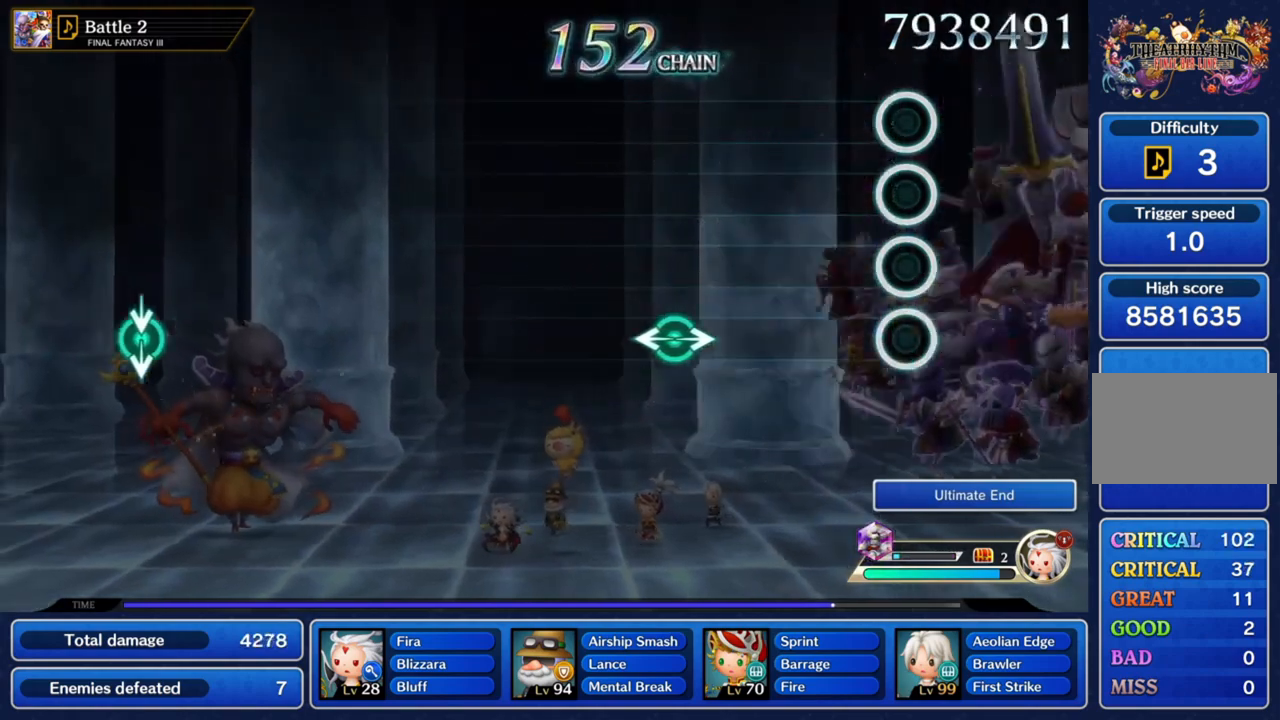
{"buttons": [], "left_stick": "center", "right_stick": "center", "events": []}
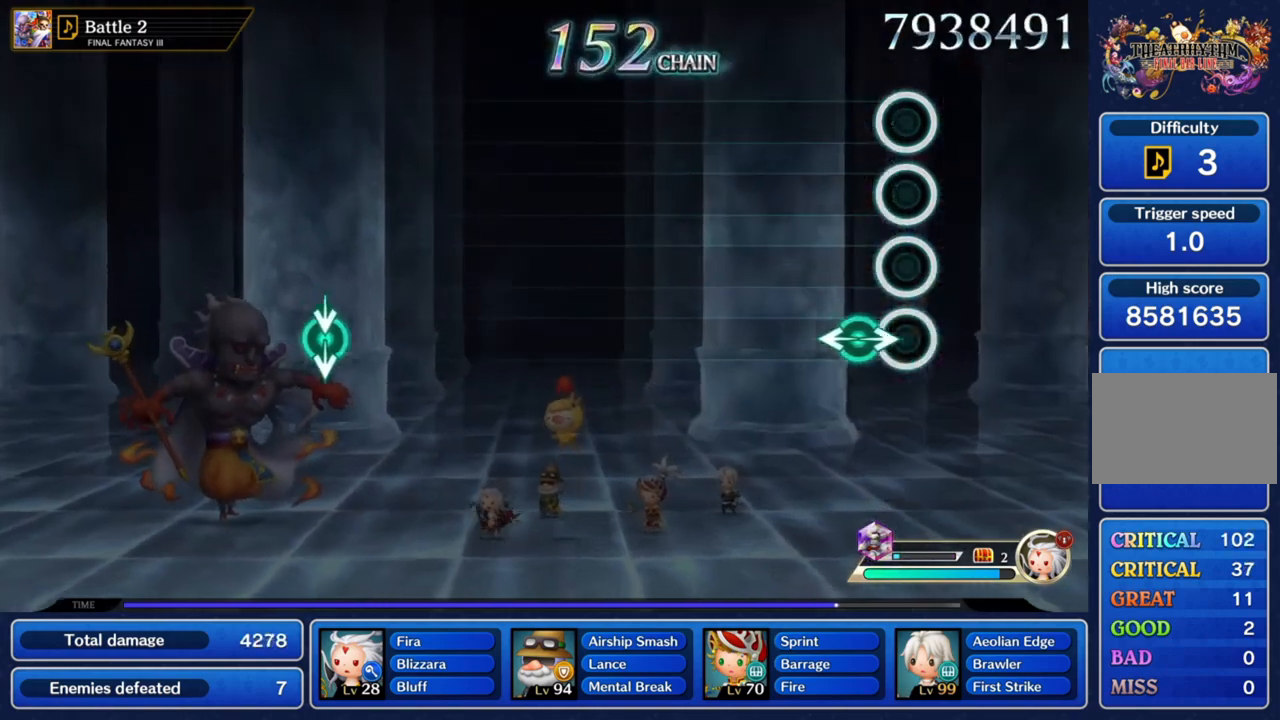
{"buttons": [], "left_stick": "center", "right_stick": "center", "events": [[100, "left_stick", "left"], [100, "right_stick", "right"], [300, "left_stick", "center"], [367, "right_stick", "center"]]}
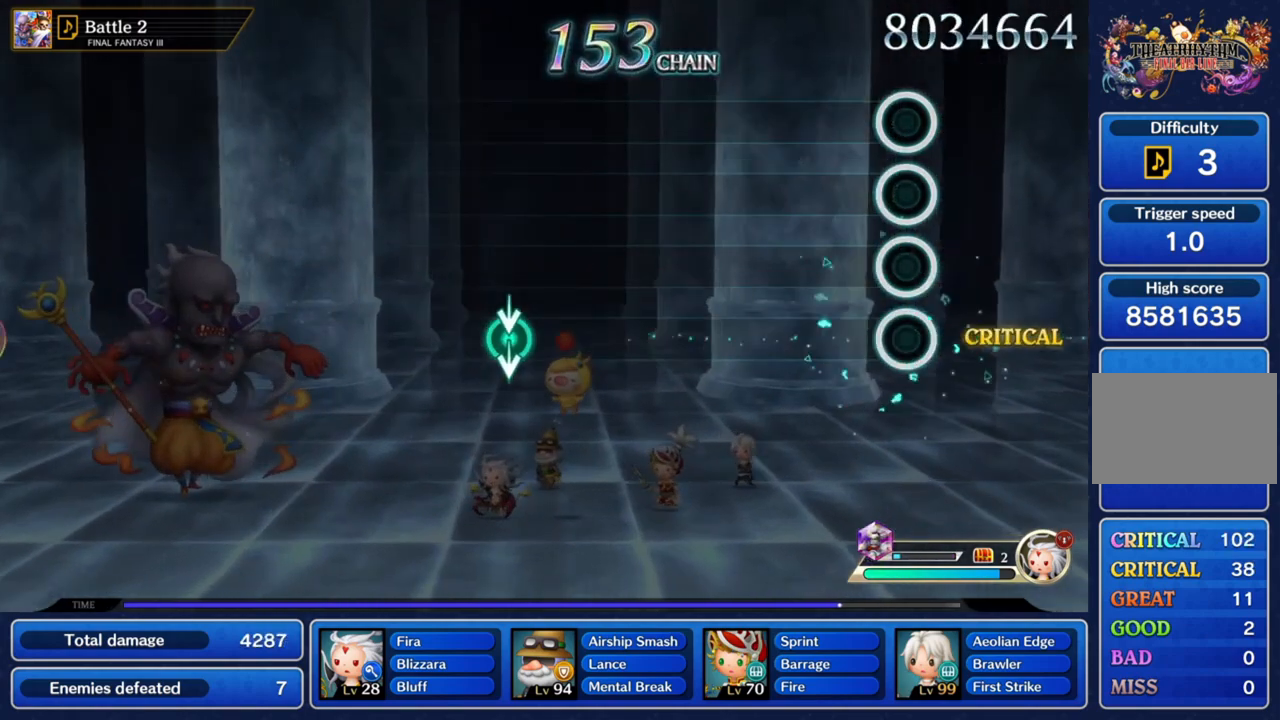
{"buttons": [], "left_stick": "center", "right_stick": "center", "events": []}
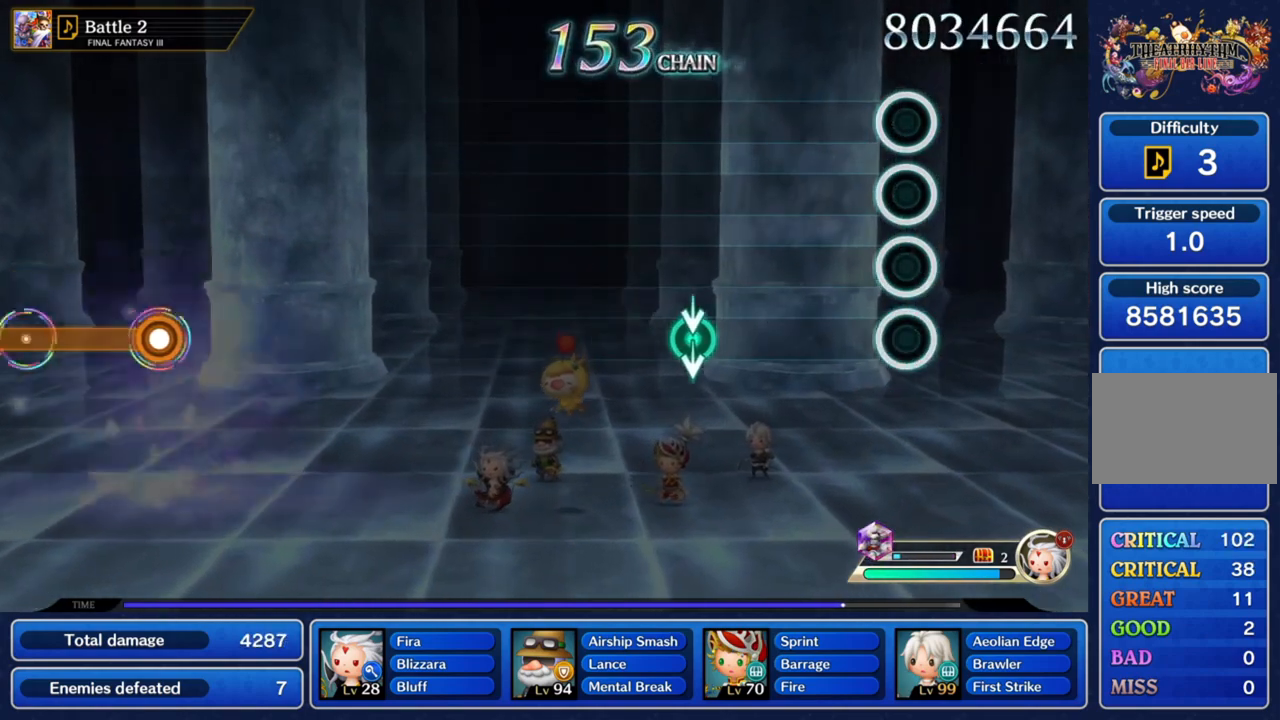
{"buttons": [], "left_stick": "center", "right_stick": "center", "events": []}
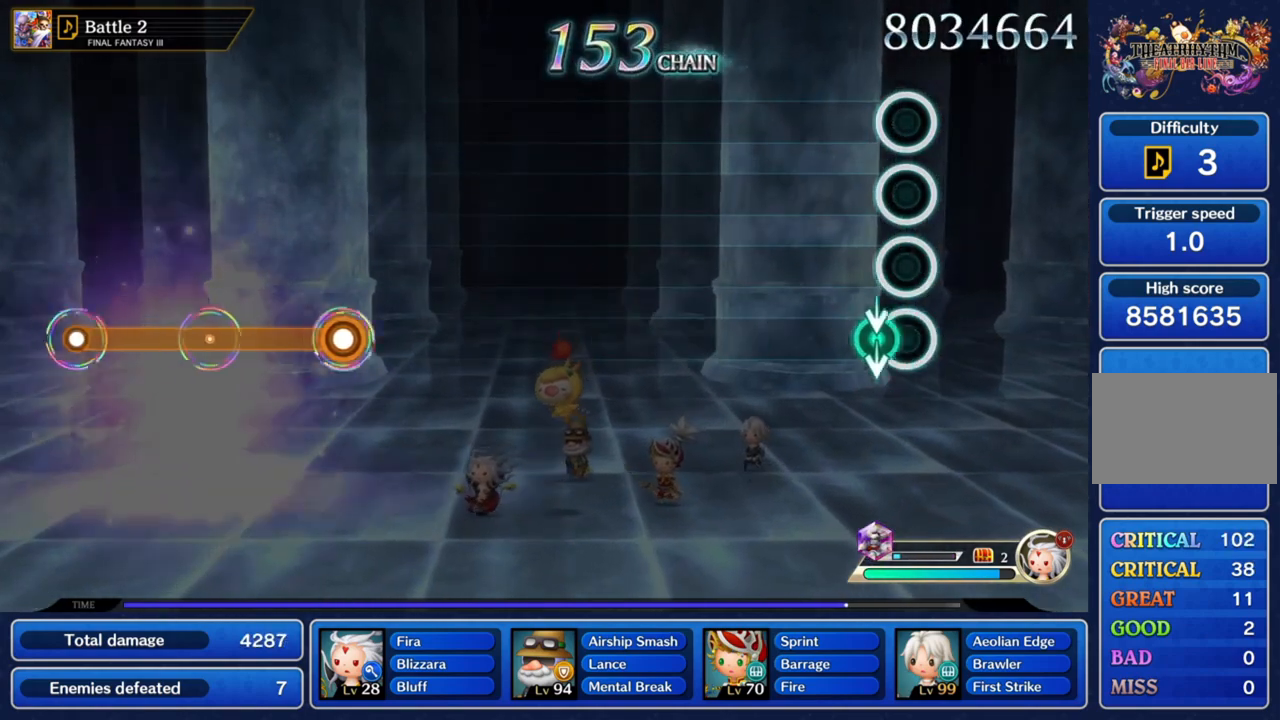
{"buttons": [], "left_stick": "center", "right_stick": "center", "events": []}
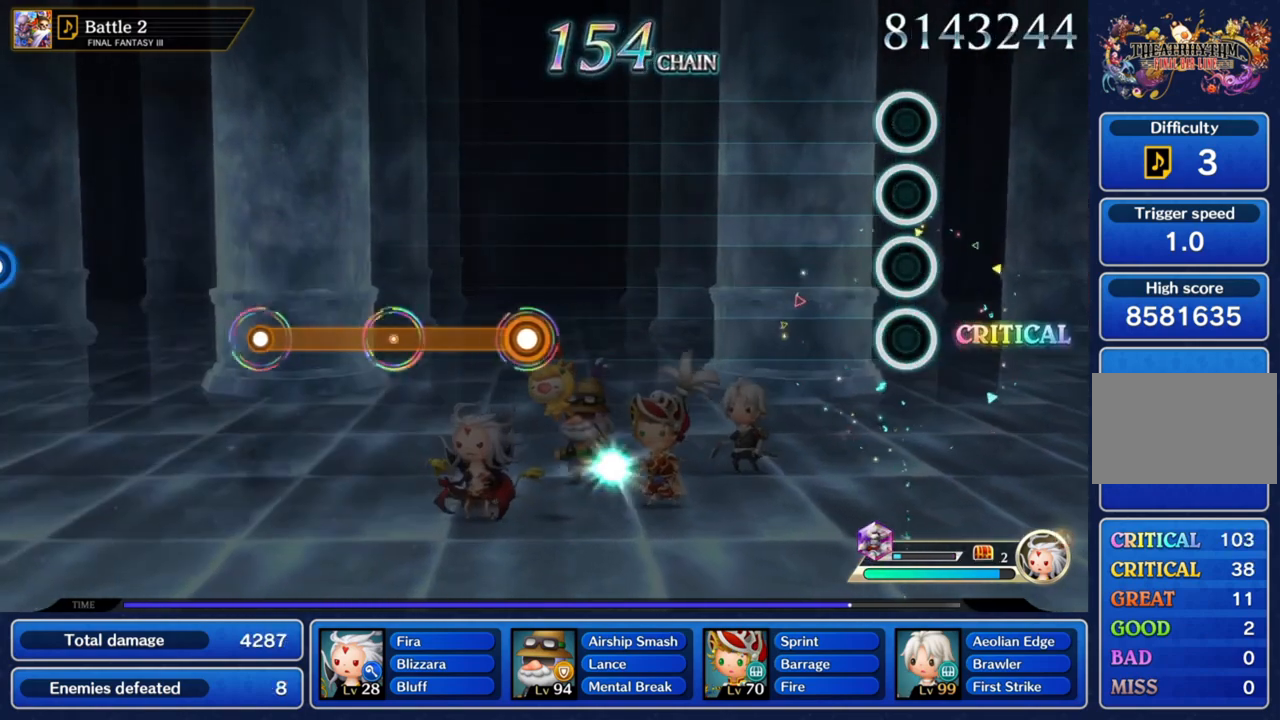
{"buttons": [], "left_stick": "center", "right_stick": "center", "events": []}
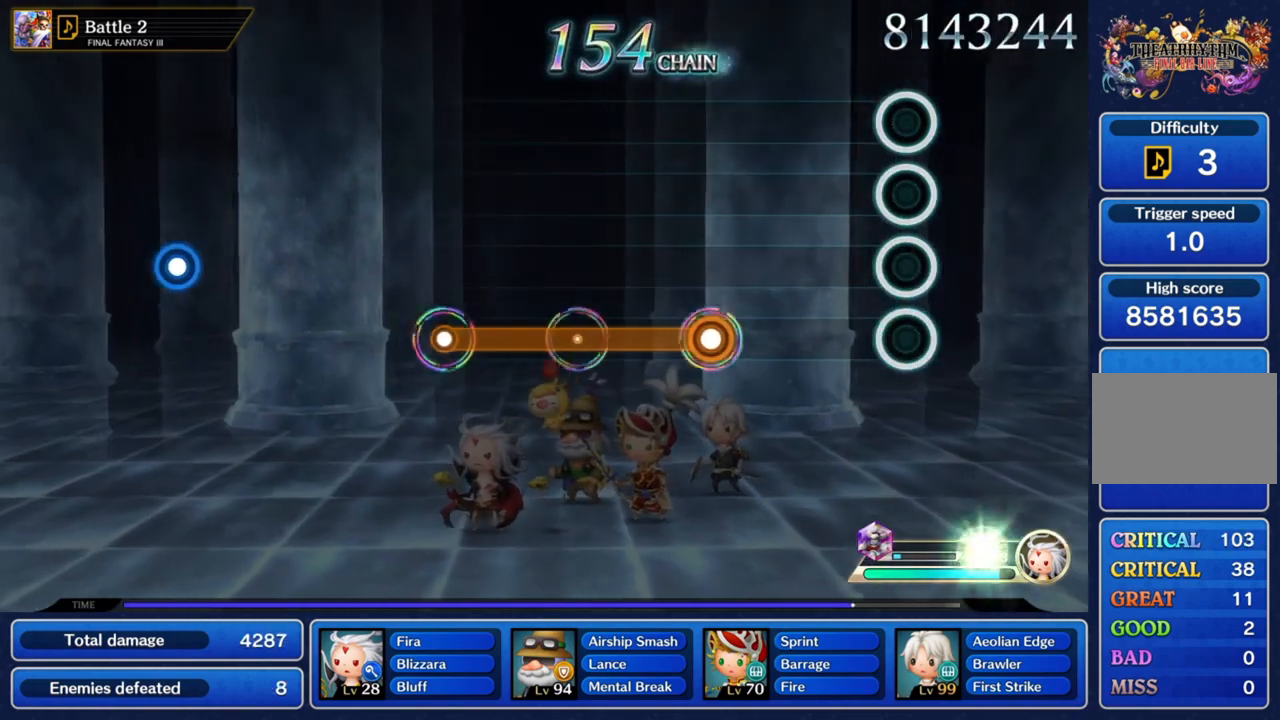
{"buttons": ["CROSS"], "left_stick": "center", "right_stick": "center", "events": [[468, "CROSS", "down"]]}